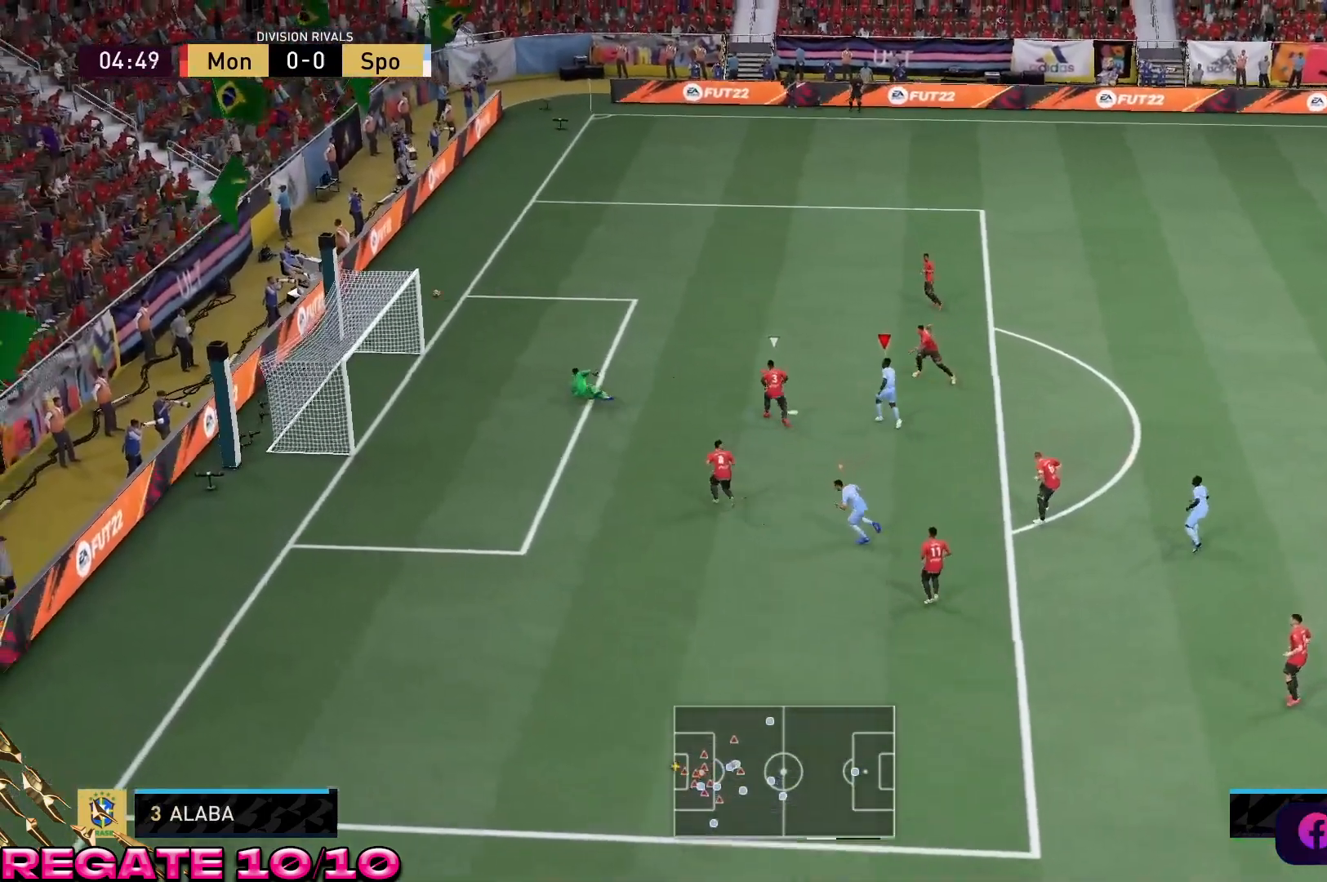
Gameplay with a controller (Xbox layout); each line is a JSON object with the inputs held at the frame after it. "events" lists button and stick changes between this image and that frame as [ms after this image, input, new state], when the widget could be followed in between. Not read: B L3 R3.
{"buttons": ["R2"], "left_stick": "left", "right_stick": "center", "events": []}
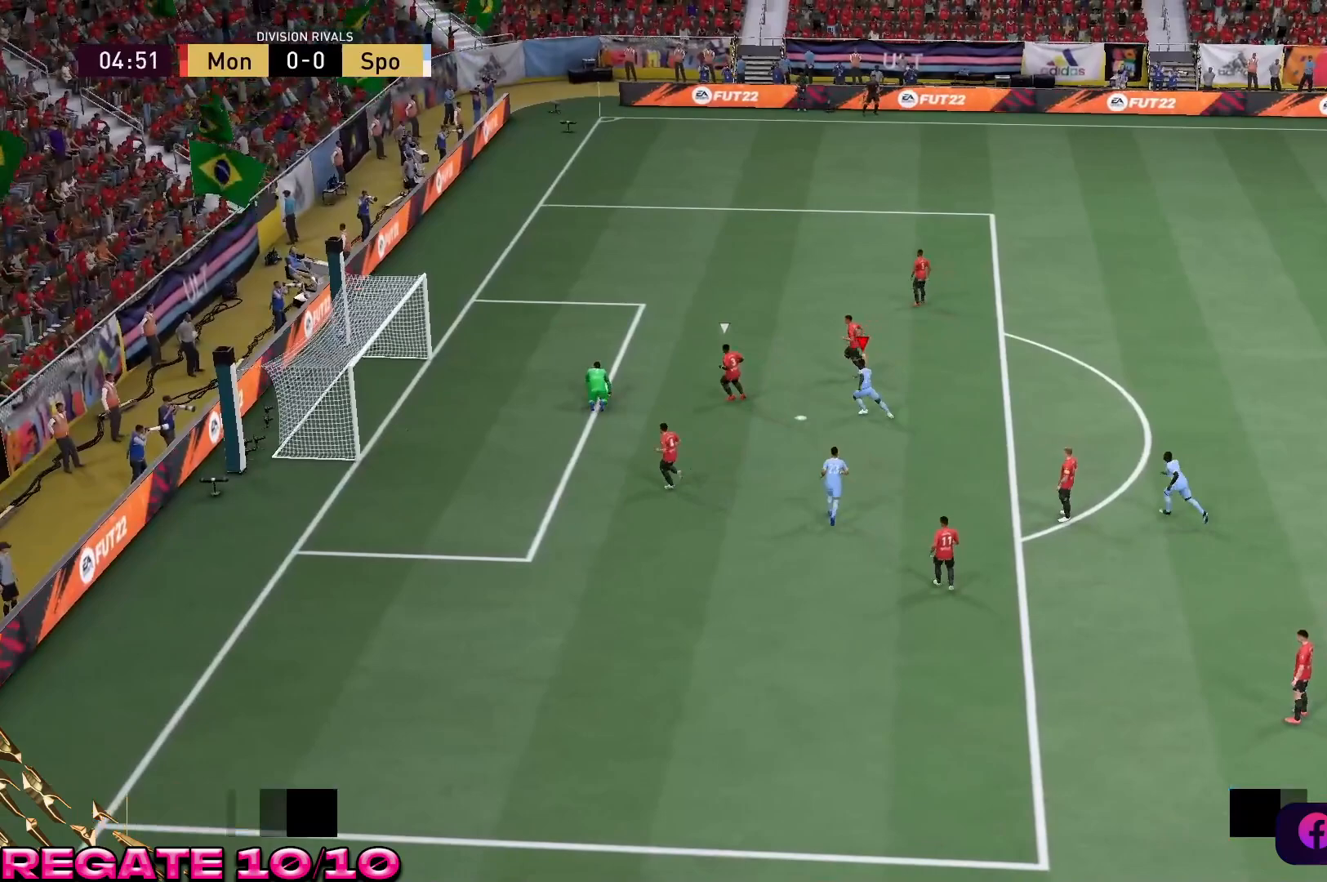
{"buttons": ["A"], "left_stick": "center", "right_stick": "center", "events": [[67, "R2", "up"], [433, "A", "down"], [450, "left_stick", "center"]]}
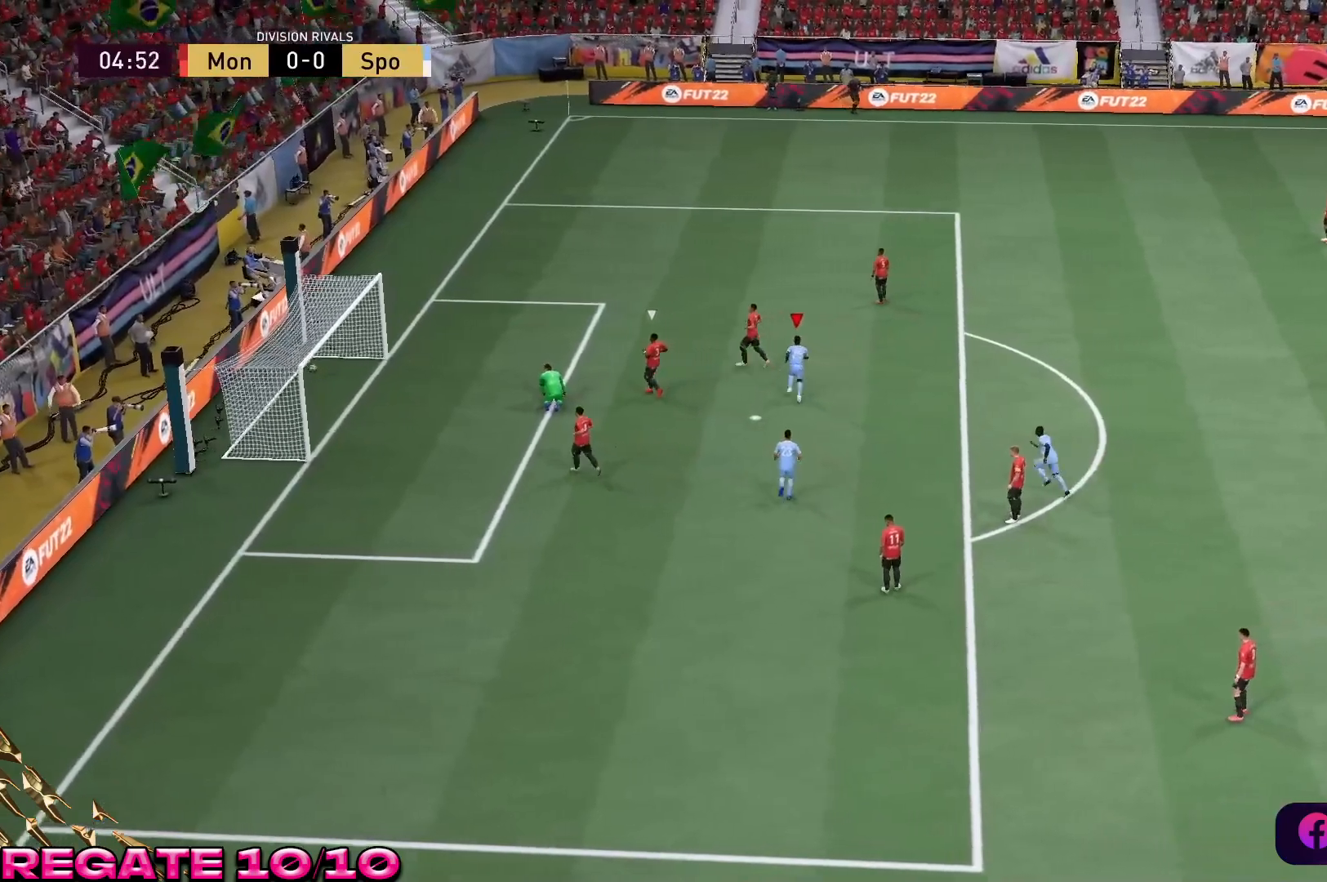
{"buttons": [], "left_stick": "down-left", "right_stick": "center"}
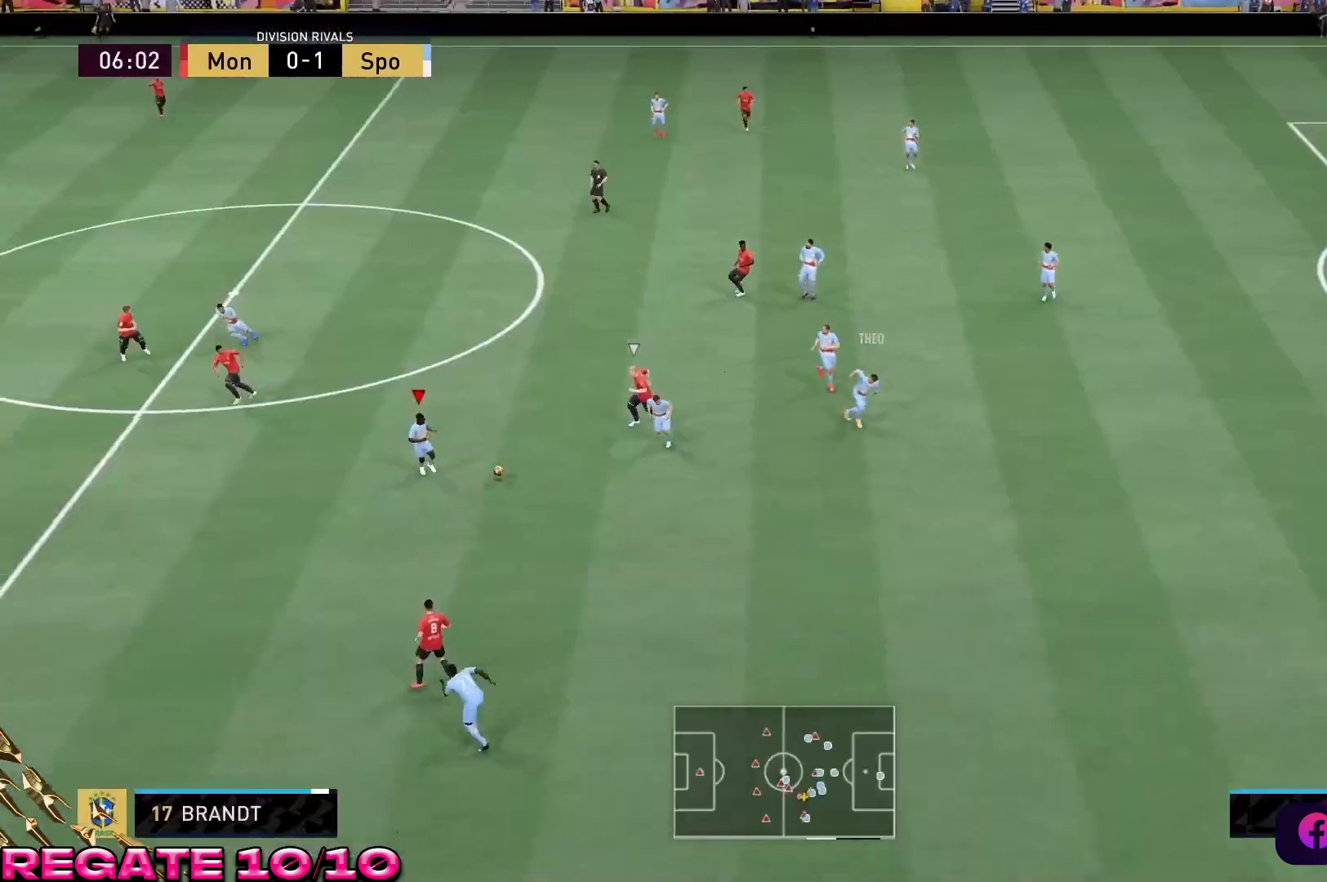
{"buttons": ["R2"], "left_stick": "down-left", "right_stick": "center", "events": [[350, "R2", "down"]]}
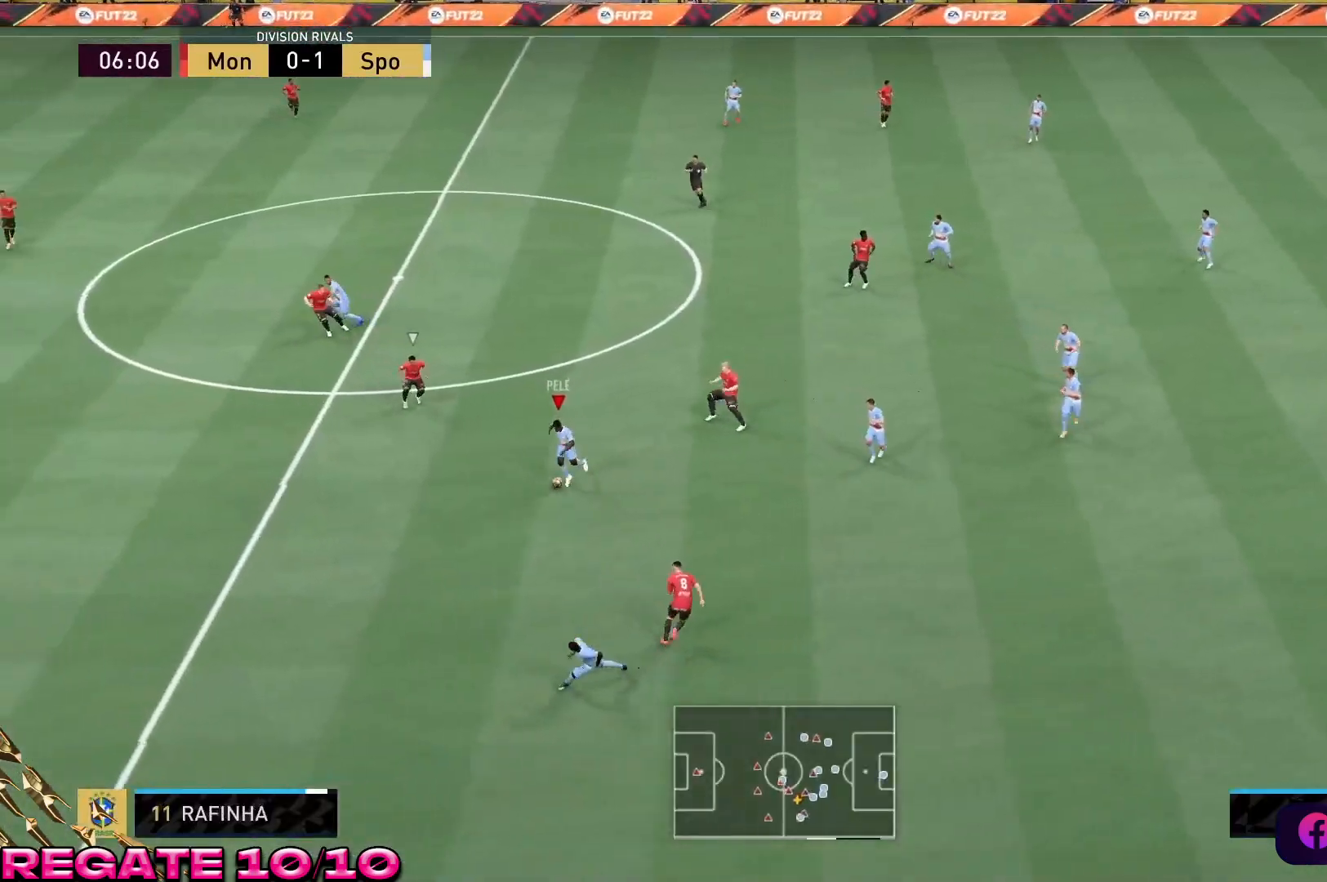
{"buttons": ["R2"], "left_stick": "down-left", "right_stick": "center", "events": []}
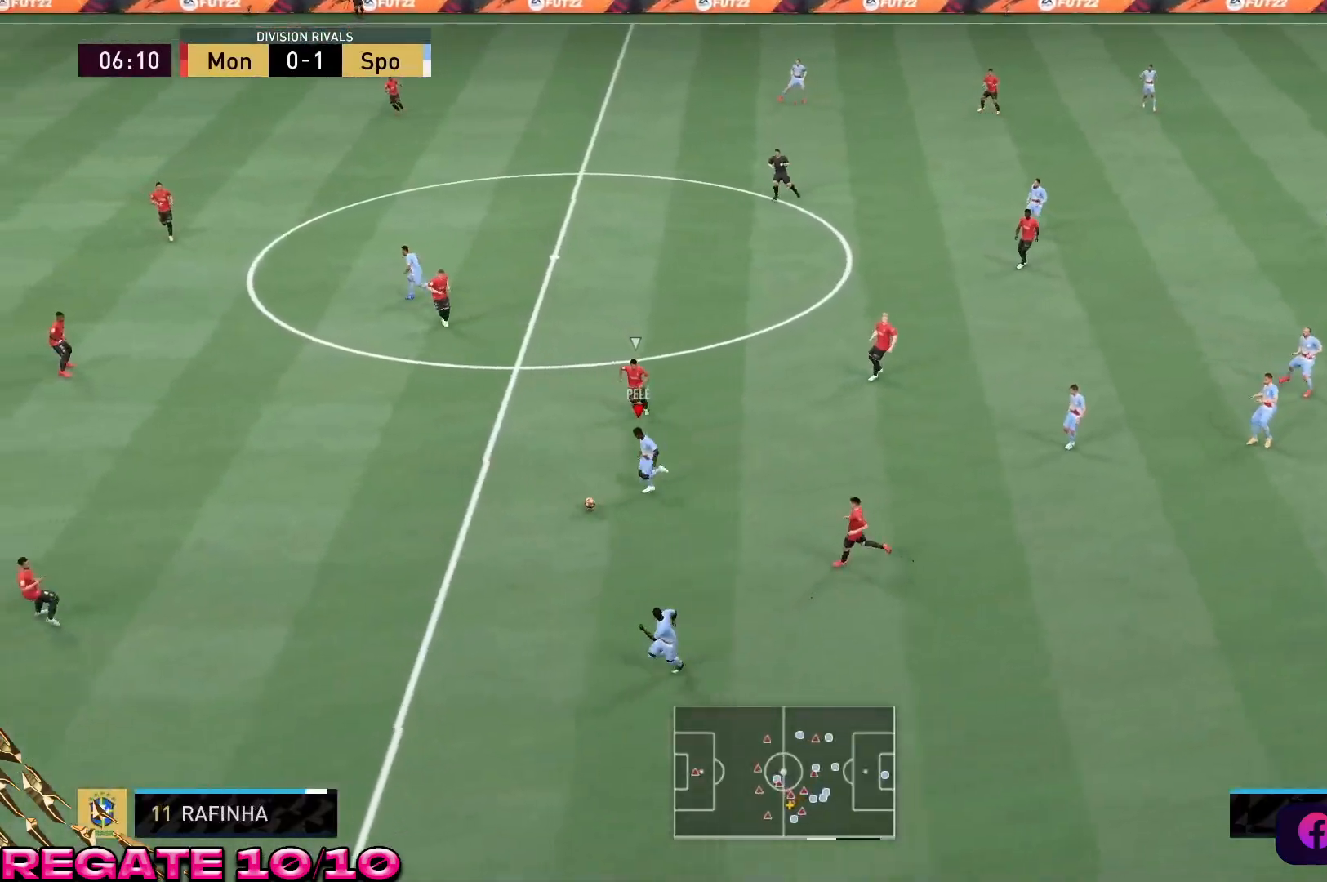
{"buttons": [], "left_stick": "left", "right_stick": "center", "events": [[233, "left_stick", "left"], [467, "R2", "up"]]}
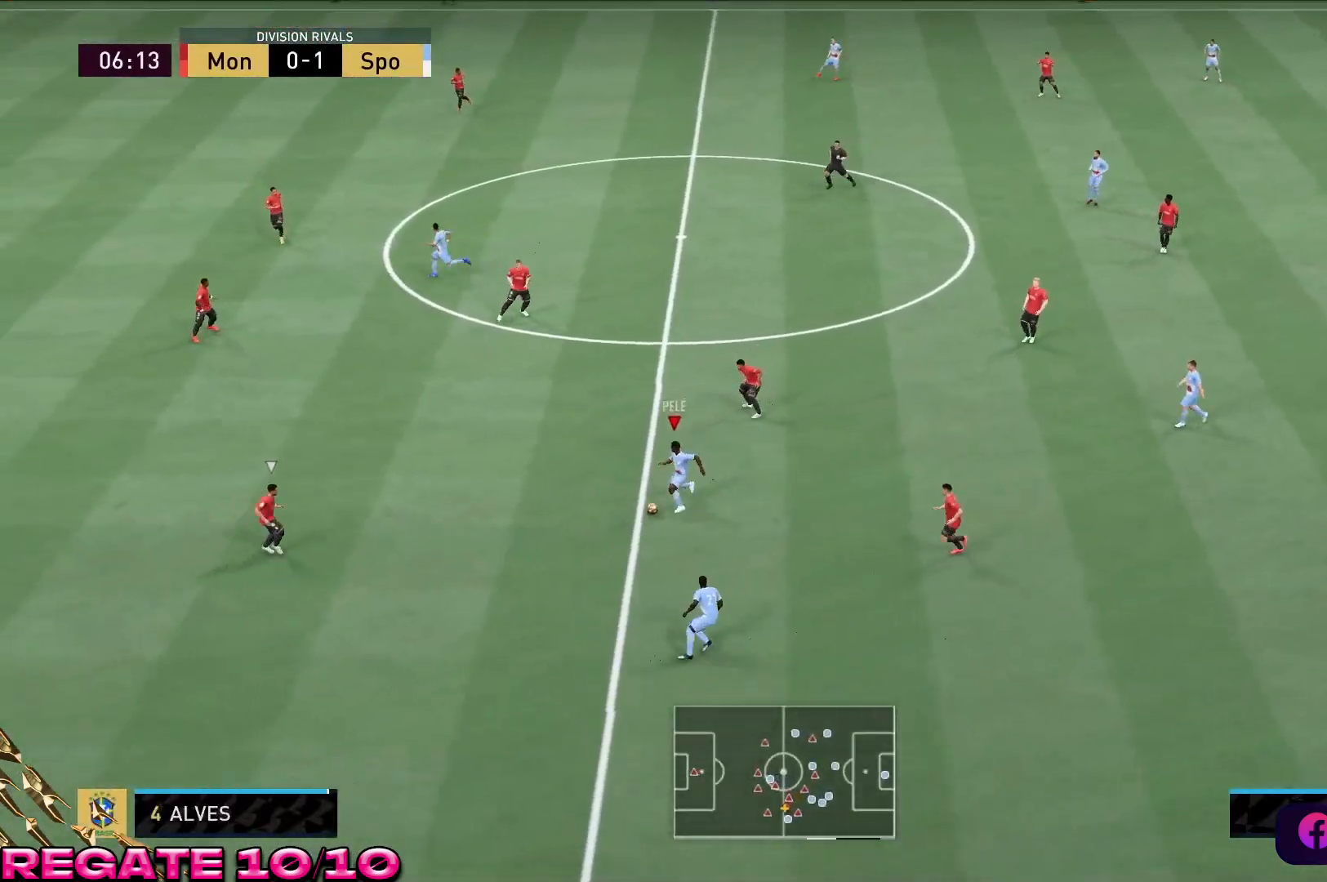
{"buttons": [], "left_stick": "up-left", "right_stick": "center", "events": [[467, "left_stick", "up-left"]]}
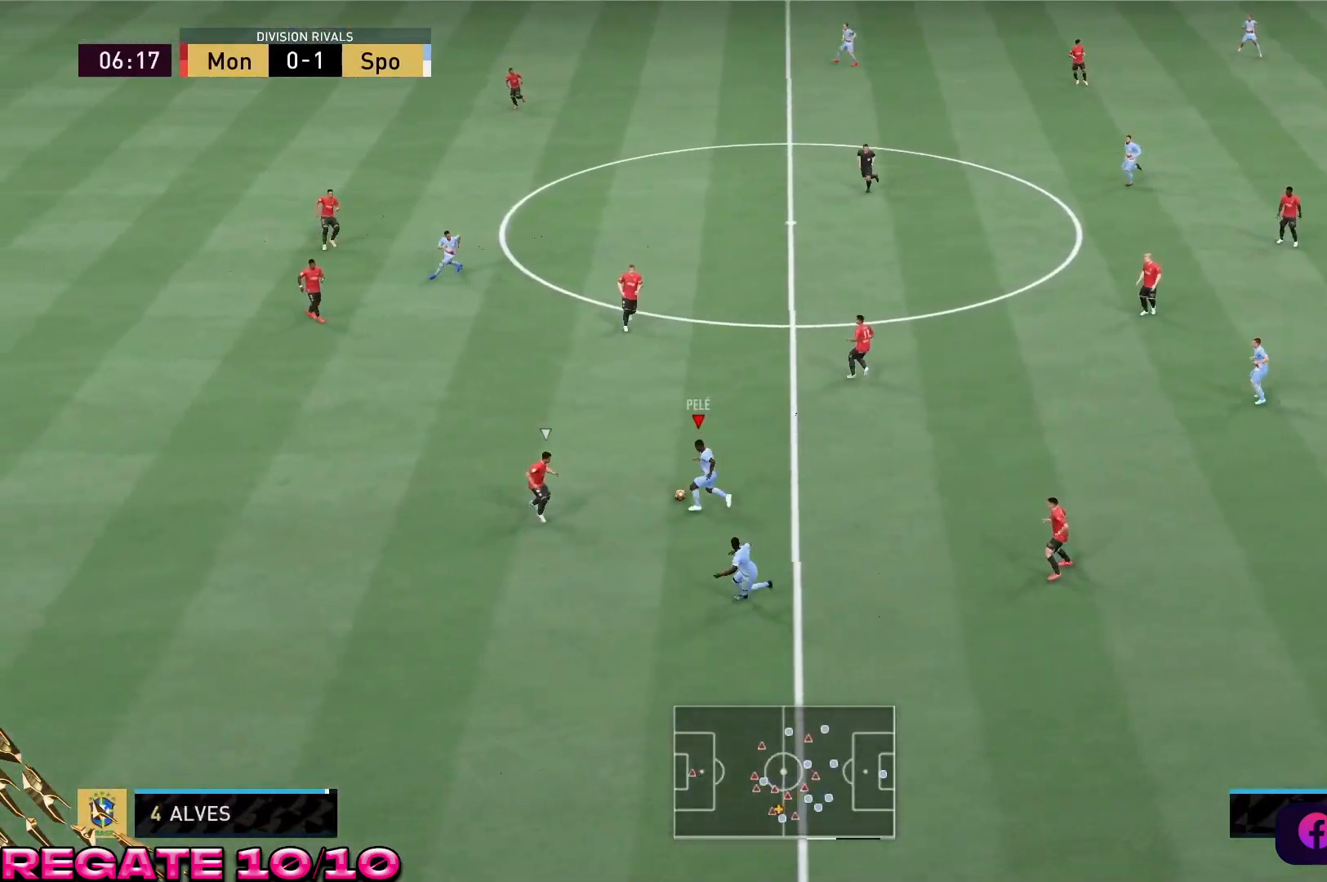
{"buttons": [], "left_stick": "left", "right_stick": "center", "events": [[250, "left_stick", "left"]]}
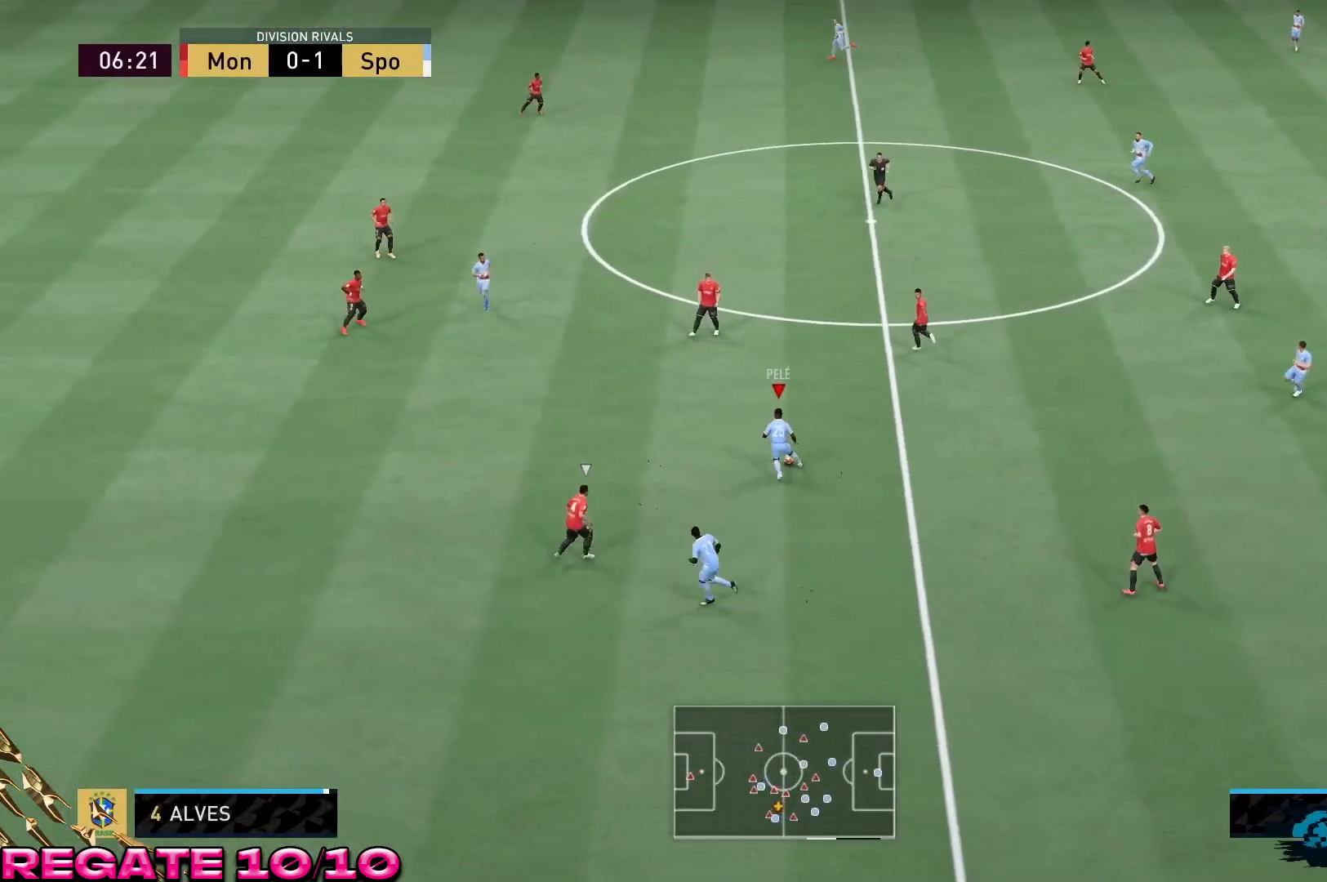
{"buttons": [], "left_stick": "left", "right_stick": "center", "events": []}
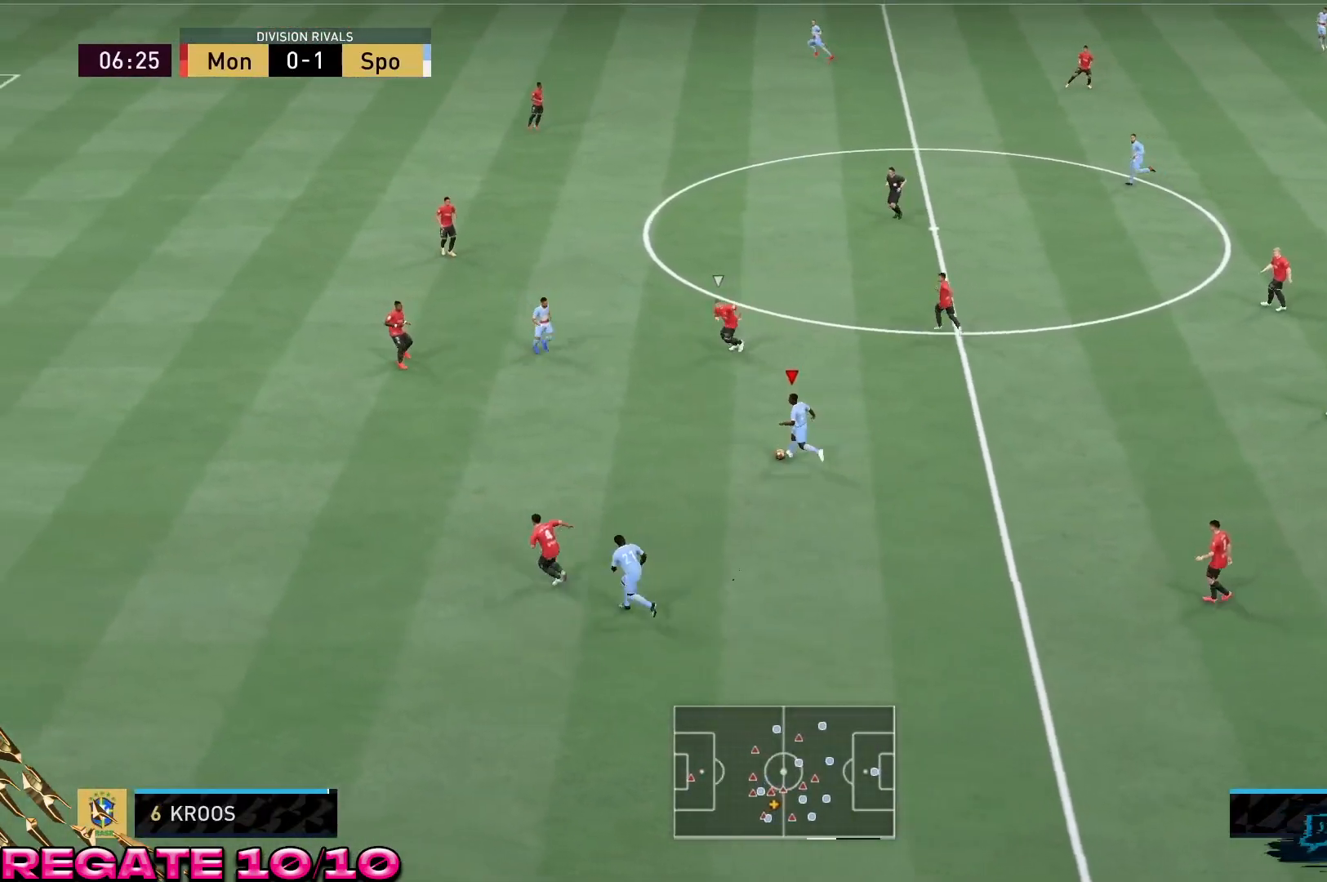
{"buttons": [], "left_stick": "down-left", "right_stick": "center", "events": [[167, "left_stick", "down-left"]]}
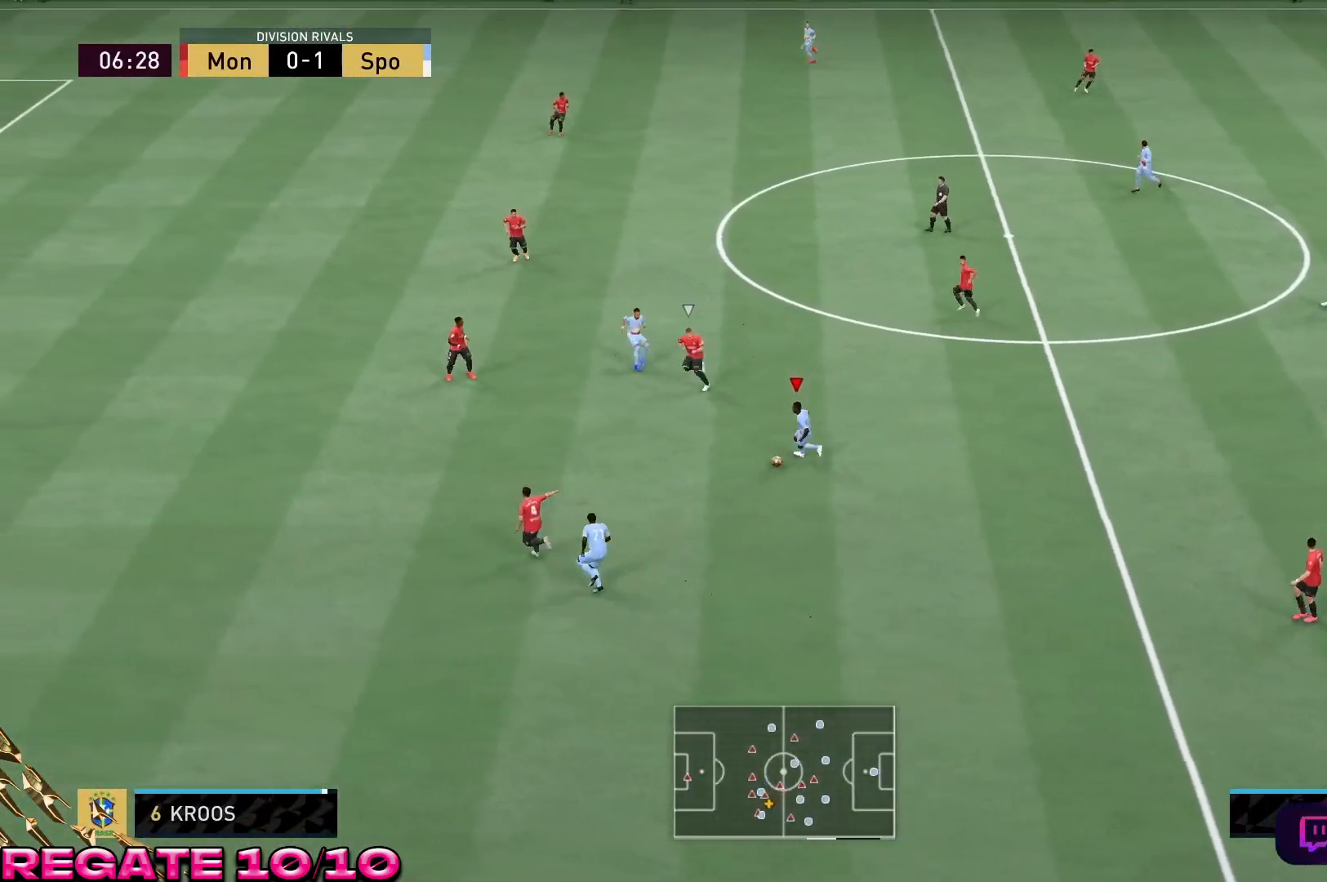
{"buttons": [], "left_stick": "down-left", "right_stick": "center", "events": []}
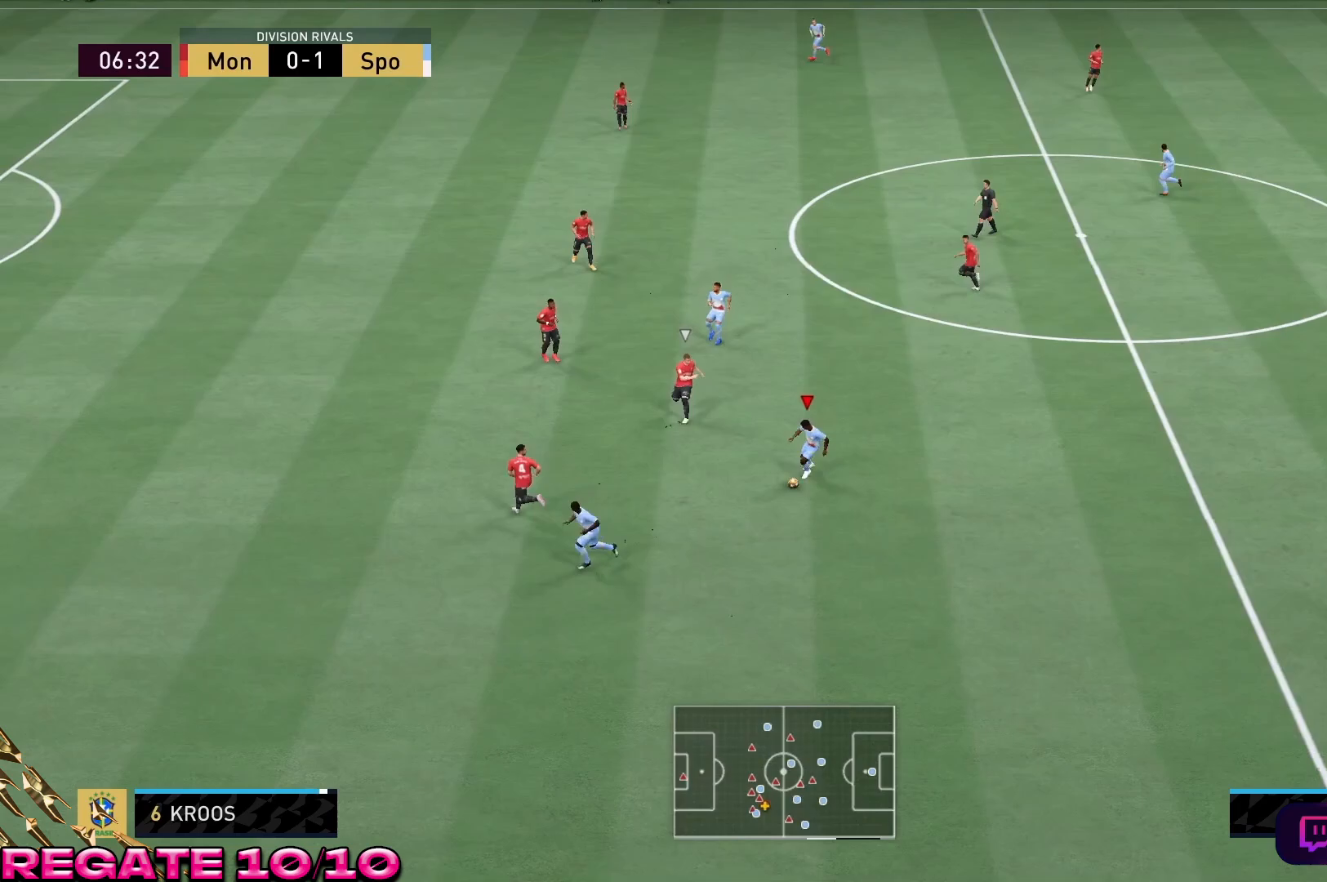
{"buttons": ["R2"], "left_stick": "down-left", "right_stick": "center", "events": [[133, "R2", "down"]]}
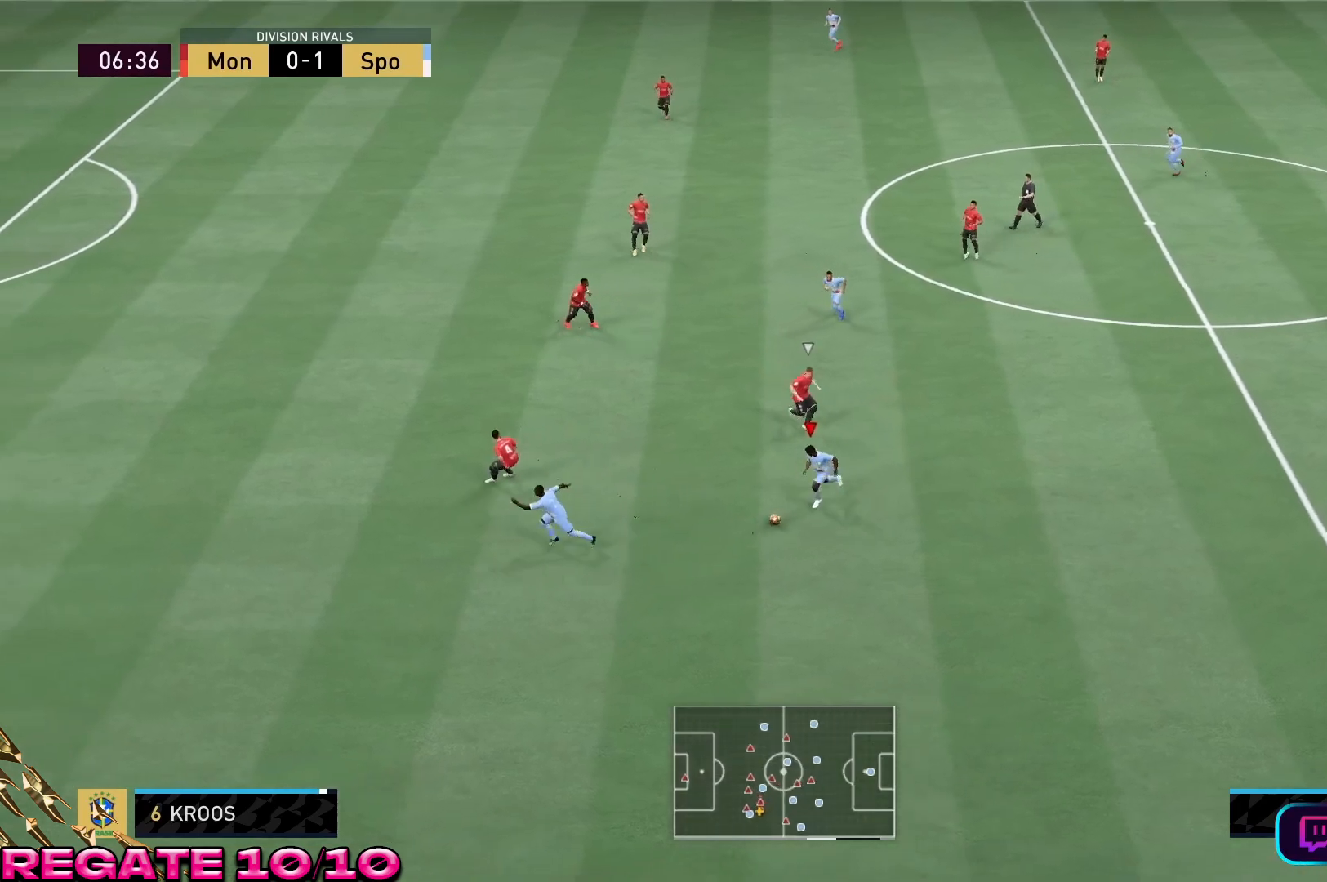
{"buttons": [], "left_stick": "left", "right_stick": "up-left", "events": [[67, "R2", "up"], [200, "right_stick", "up-left"], [217, "left_stick", "left"]]}
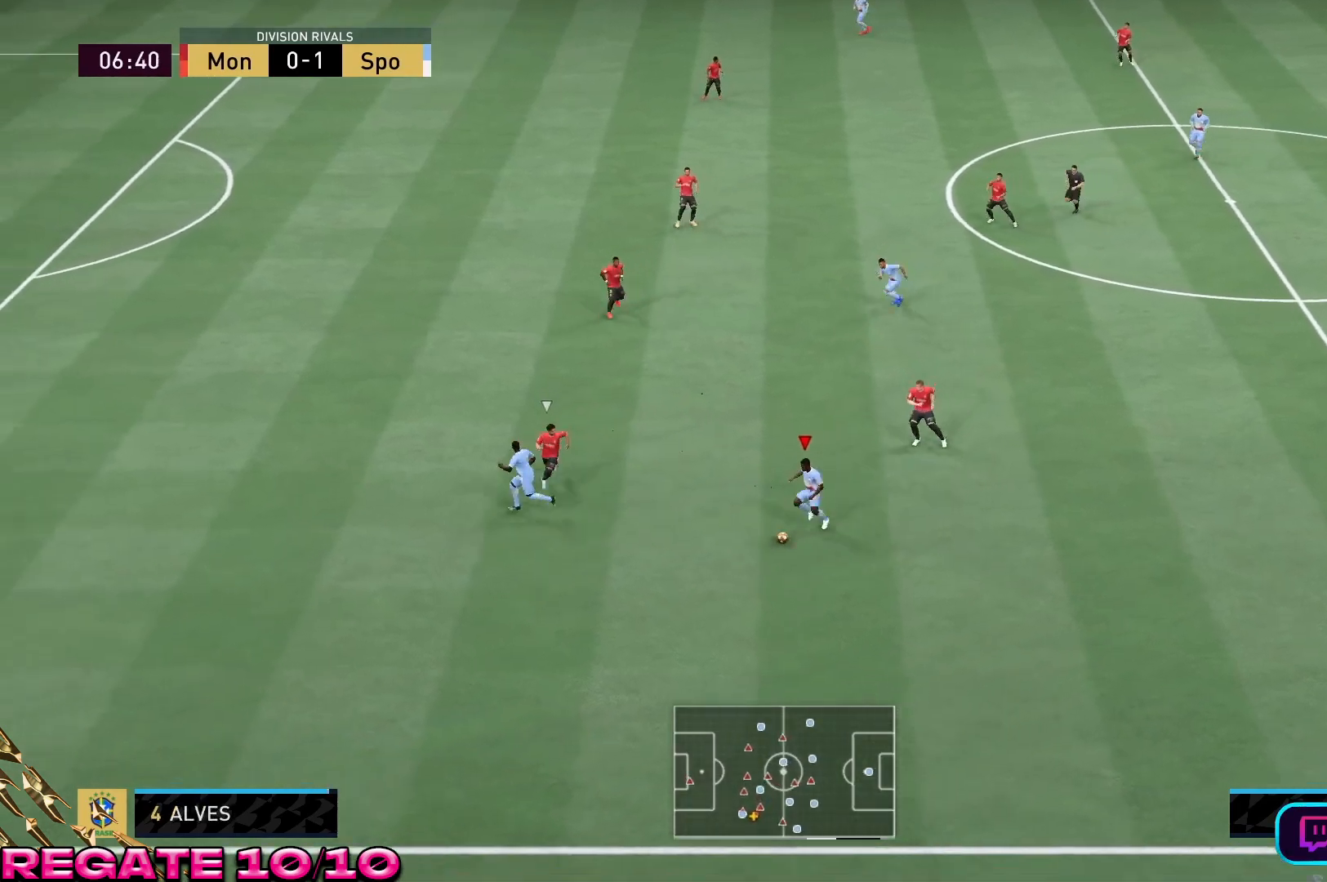
{"buttons": [], "left_stick": "up-left", "right_stick": "center", "events": [[167, "right_stick", "center"], [317, "left_stick", "up-left"]]}
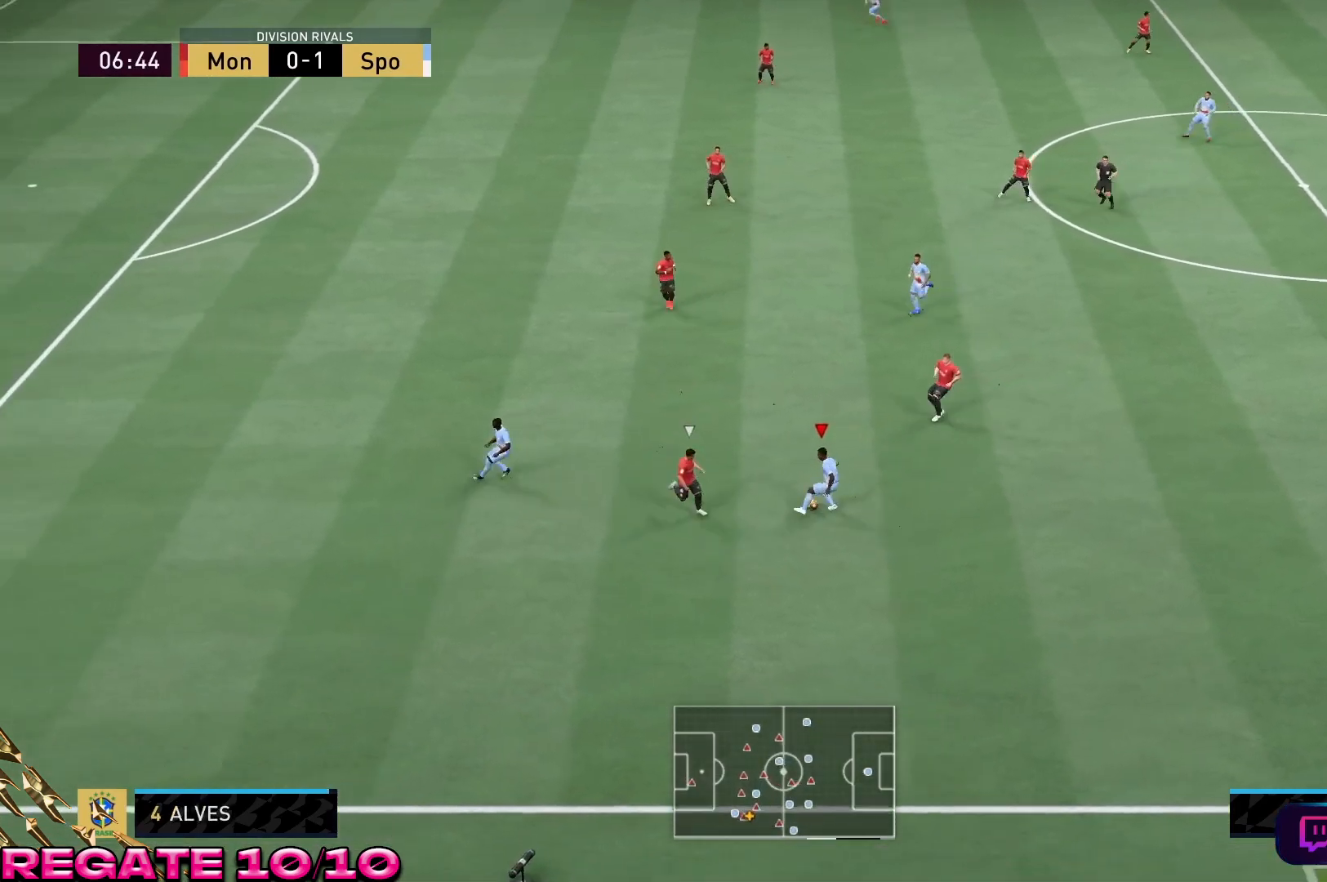
{"buttons": ["R2"], "left_stick": "left", "right_stick": "center", "events": [[17, "left_stick", "left"], [183, "R2", "down"]]}
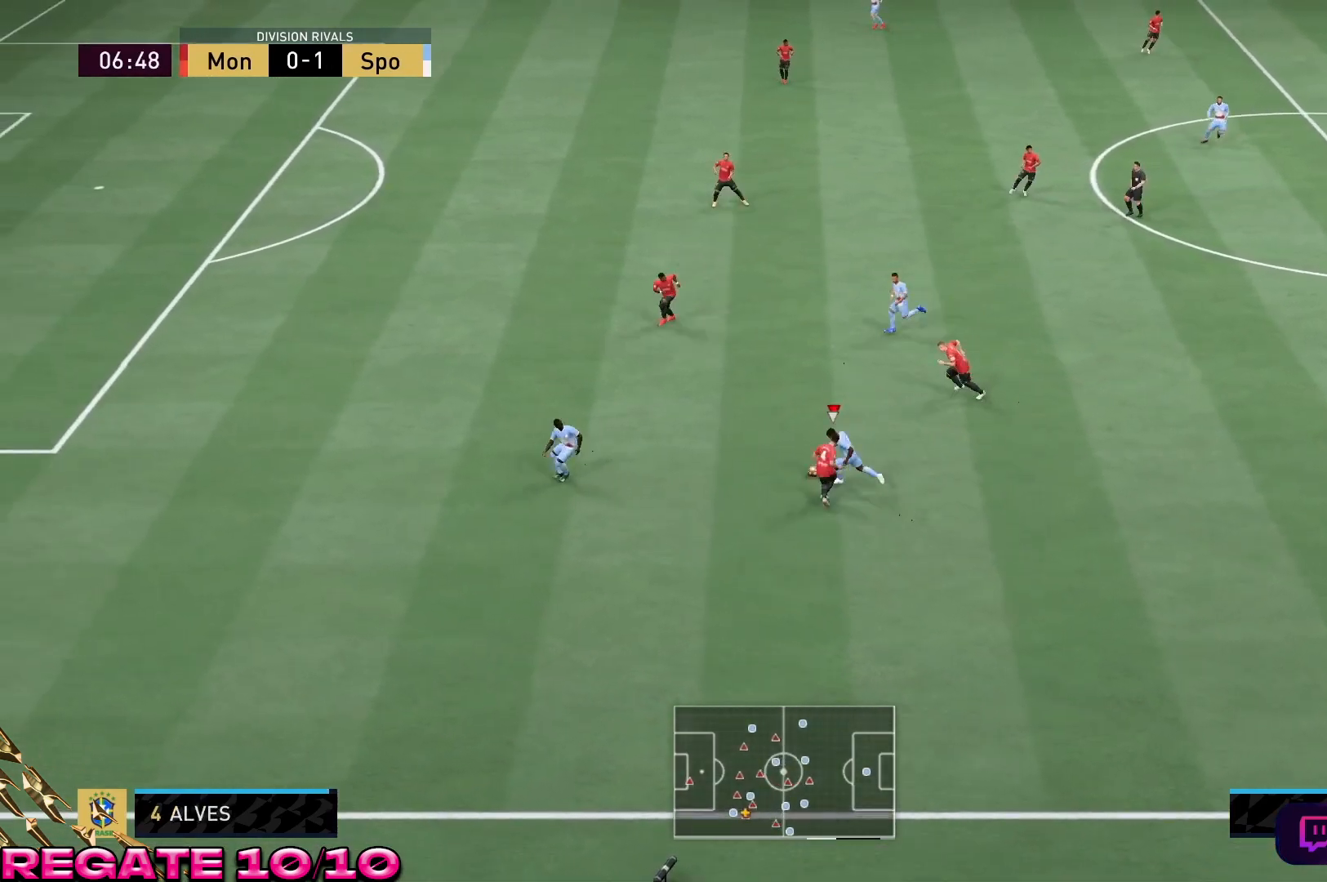
{"buttons": ["R2"], "left_stick": "left", "right_stick": "center", "events": []}
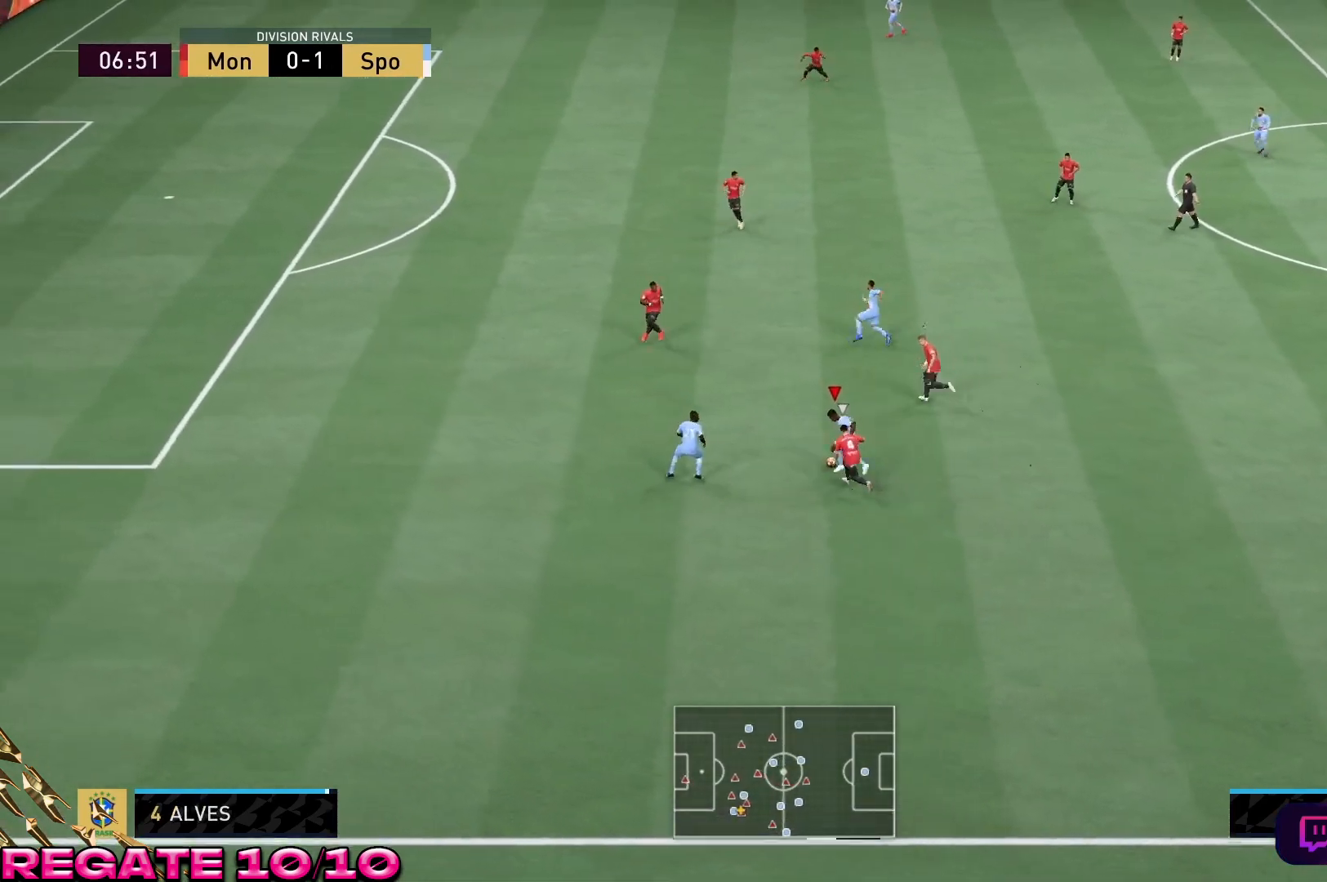
{"buttons": ["R2"], "left_stick": "left", "right_stick": "center", "events": []}
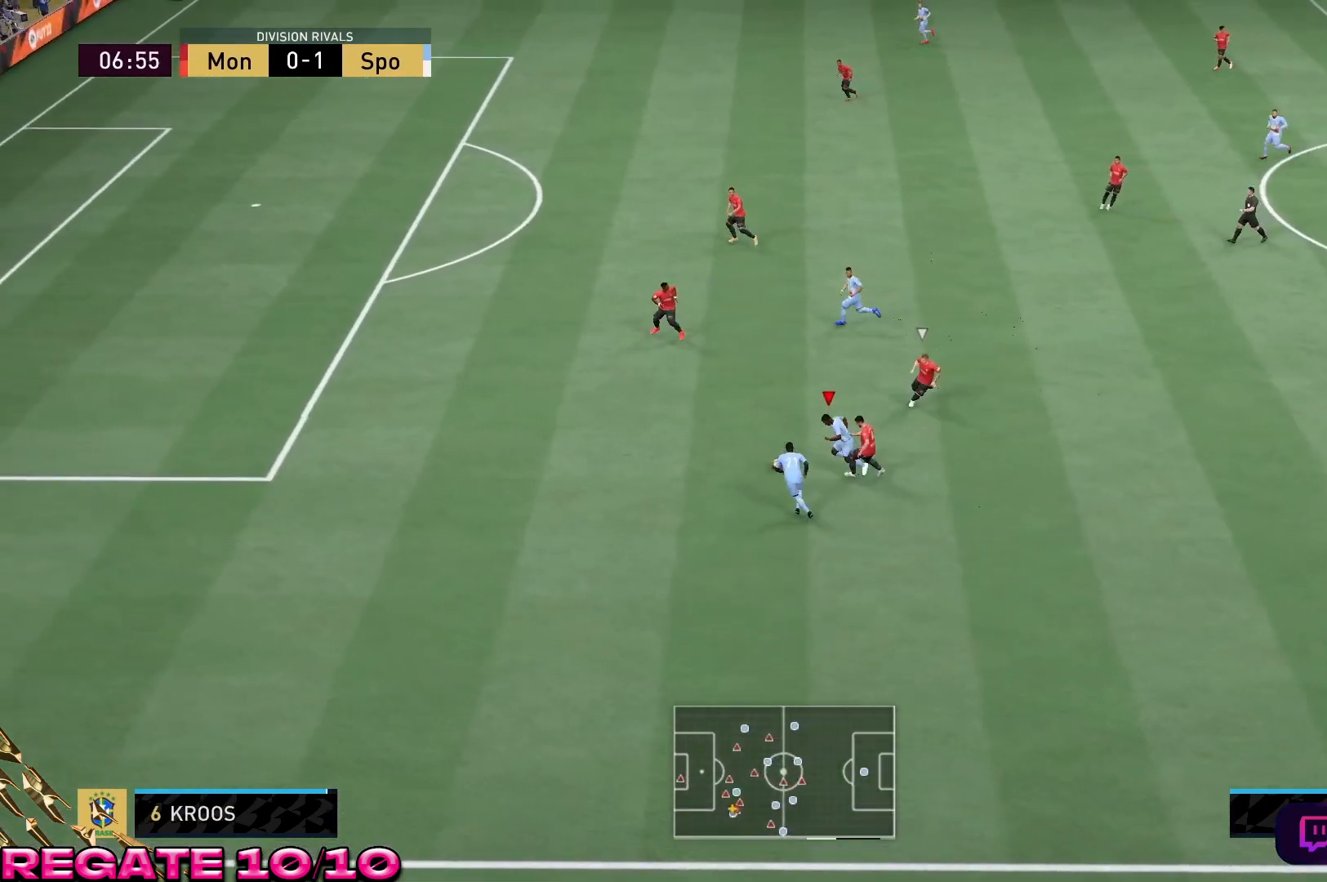
{"buttons": ["R2"], "left_stick": "left", "right_stick": "center", "events": []}
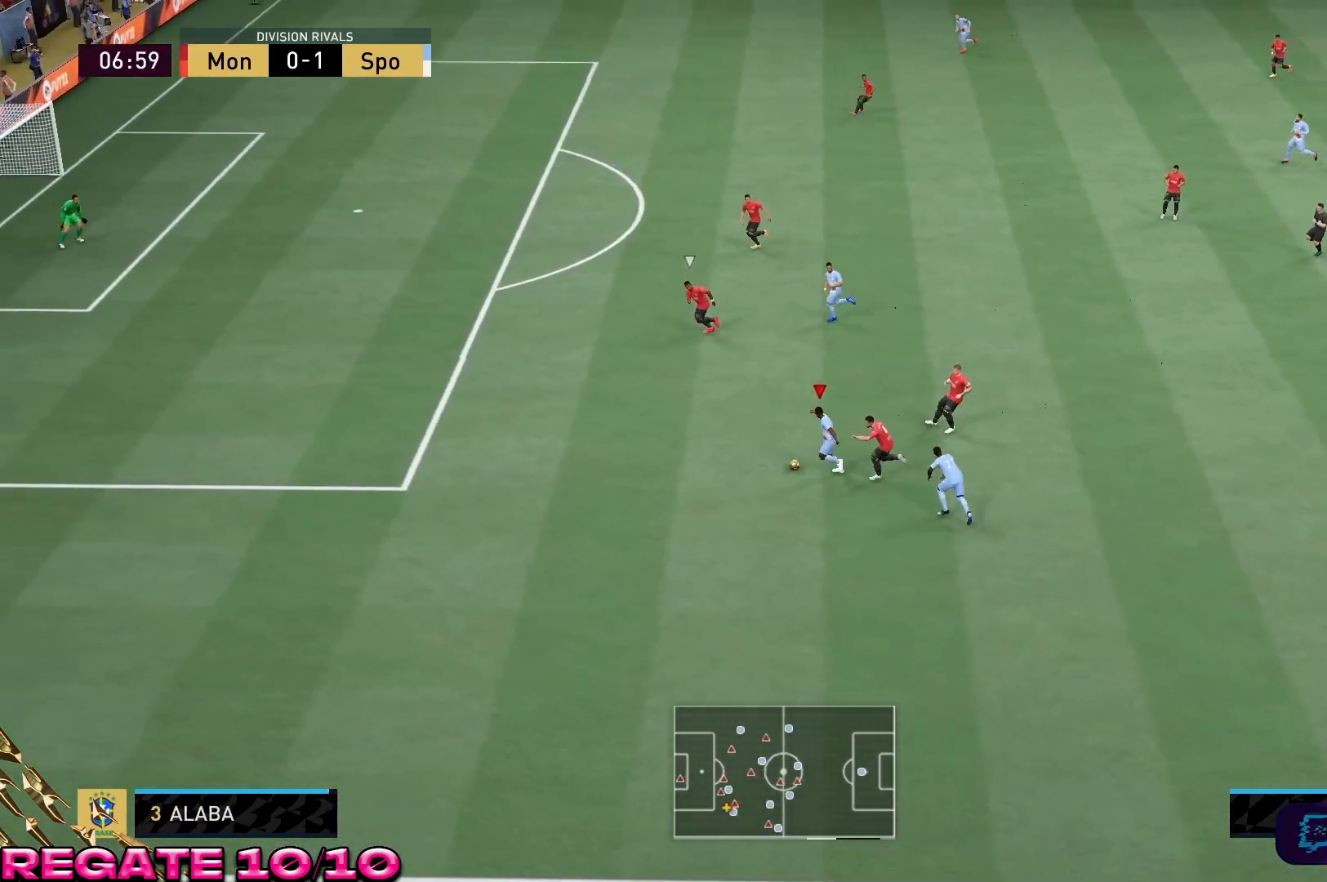
{"buttons": [], "left_stick": "left", "right_stick": "center", "events": [[500, "R2", "up"]]}
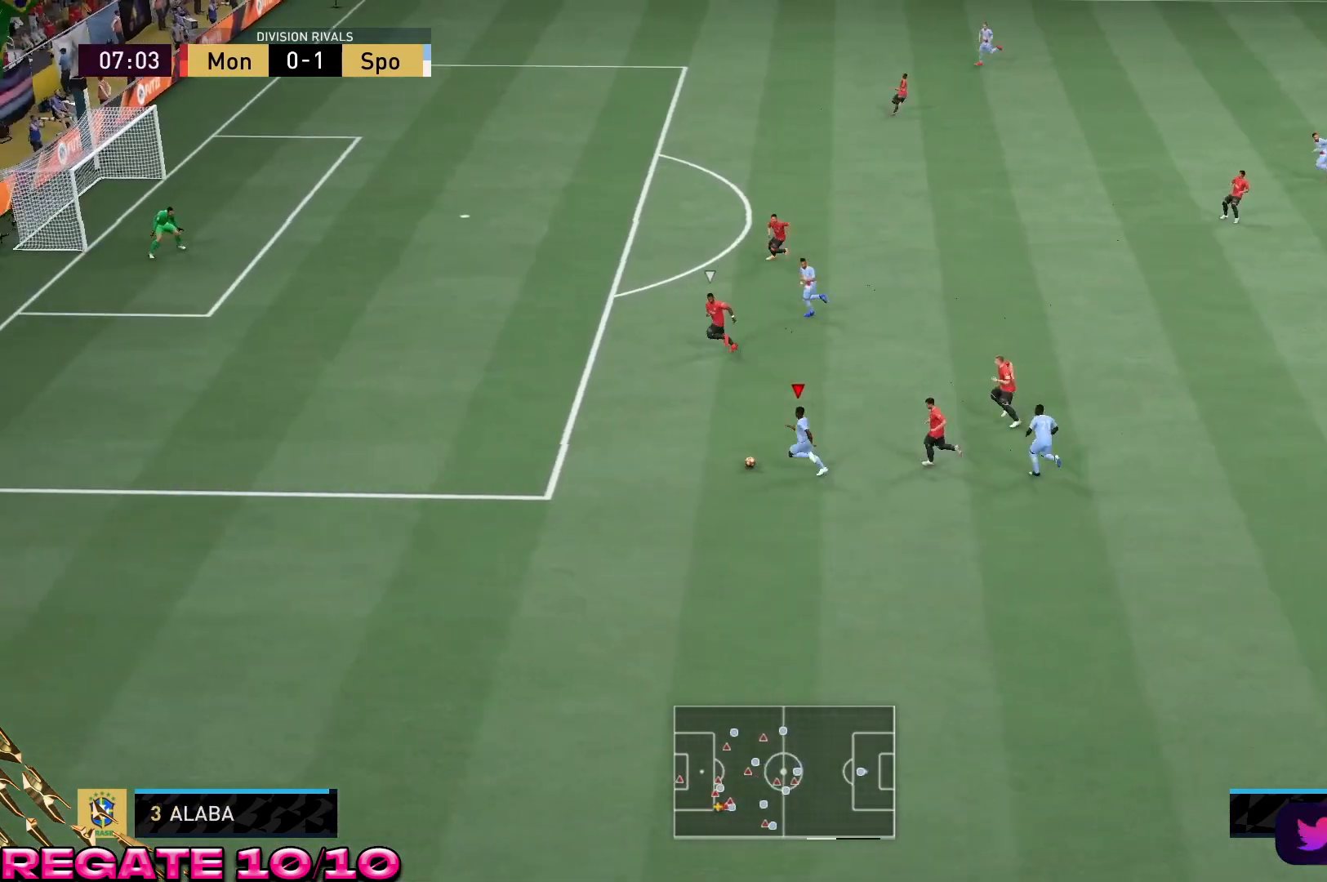
{"buttons": [], "left_stick": "up-left", "right_stick": "center", "events": [[100, "right_stick", "up"], [333, "left_stick", "up-left"], [433, "right_stick", "center"]]}
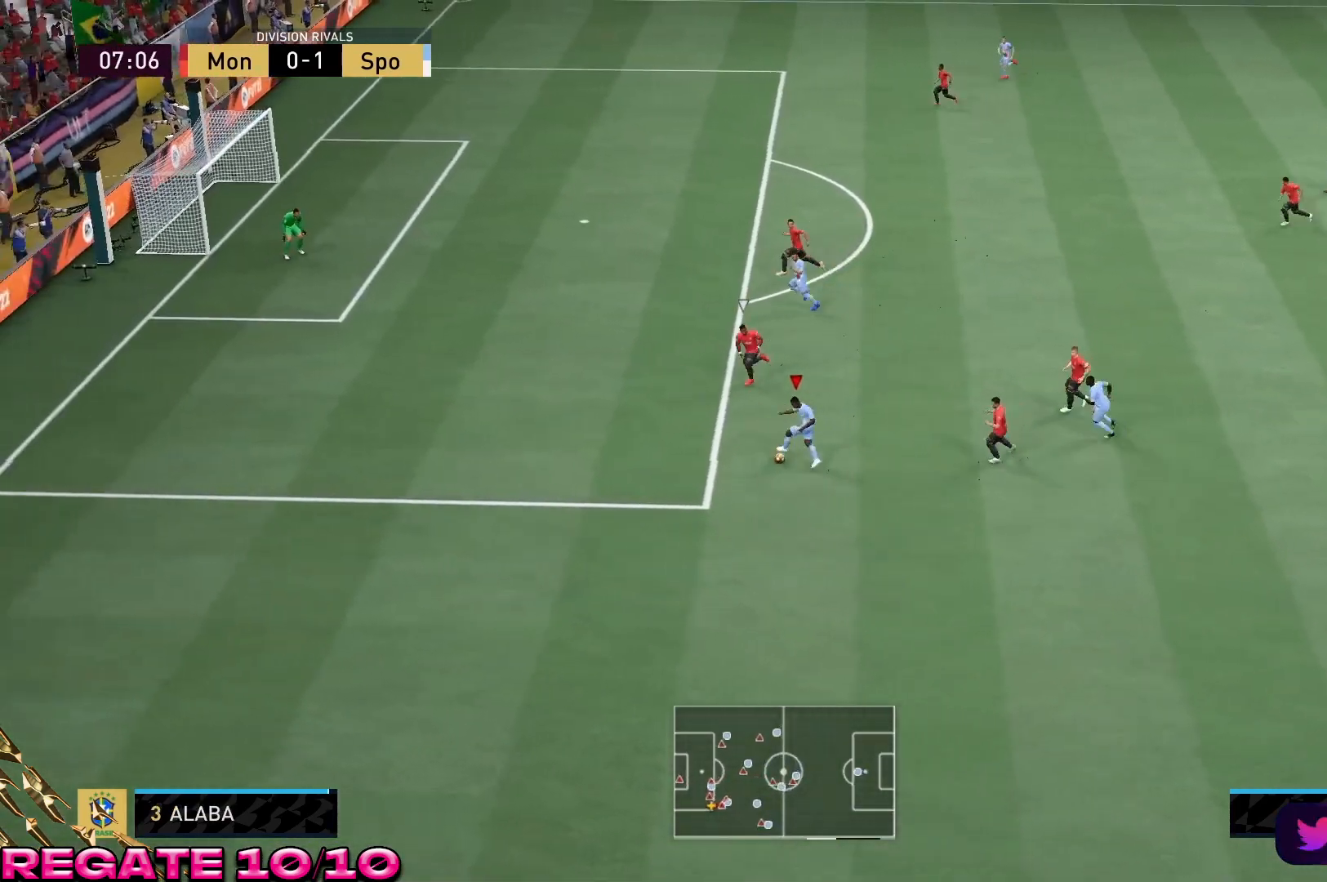
{"buttons": [], "left_stick": "up-left", "right_stick": "center", "events": []}
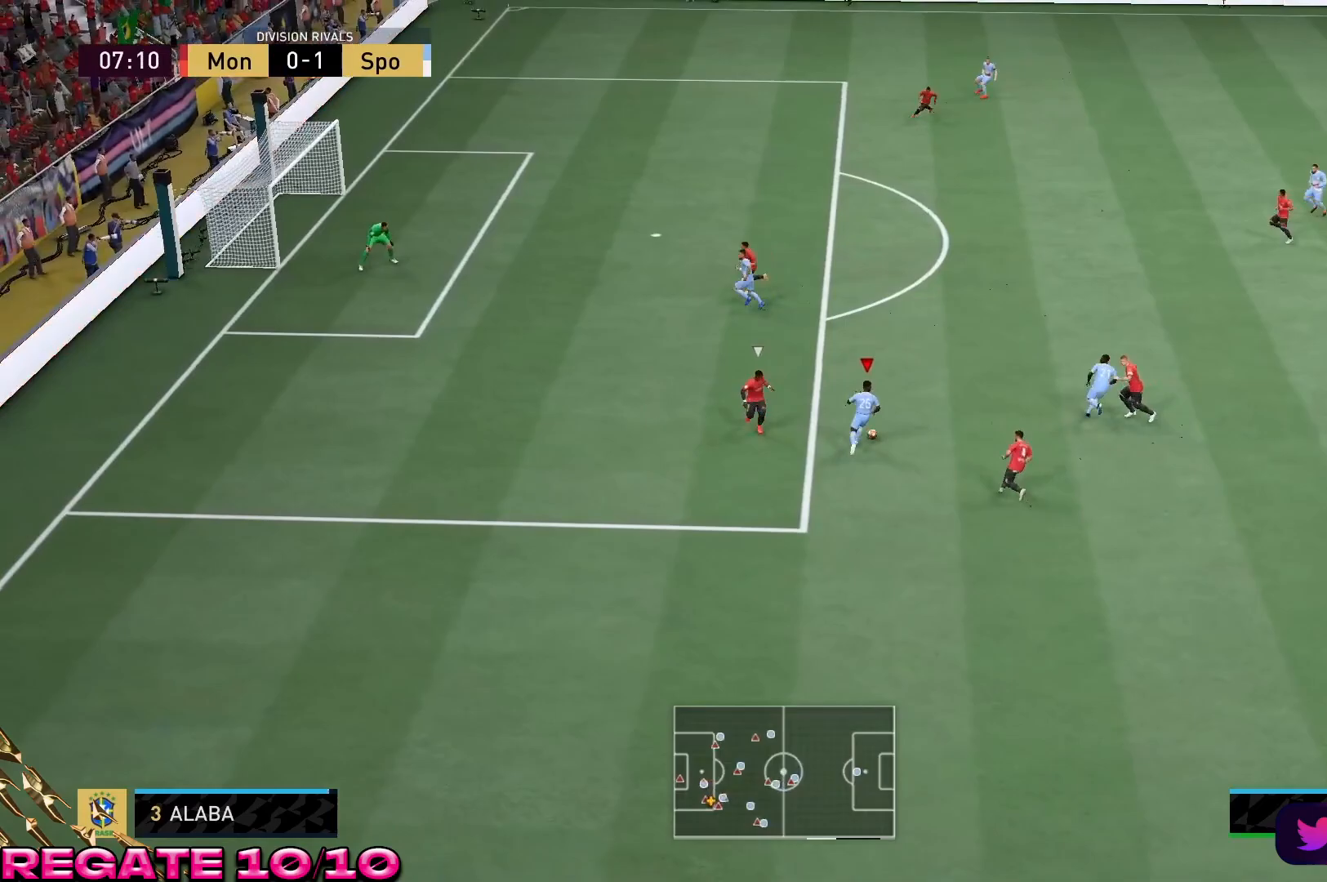
{"buttons": [], "left_stick": "up-left", "right_stick": "center", "events": []}
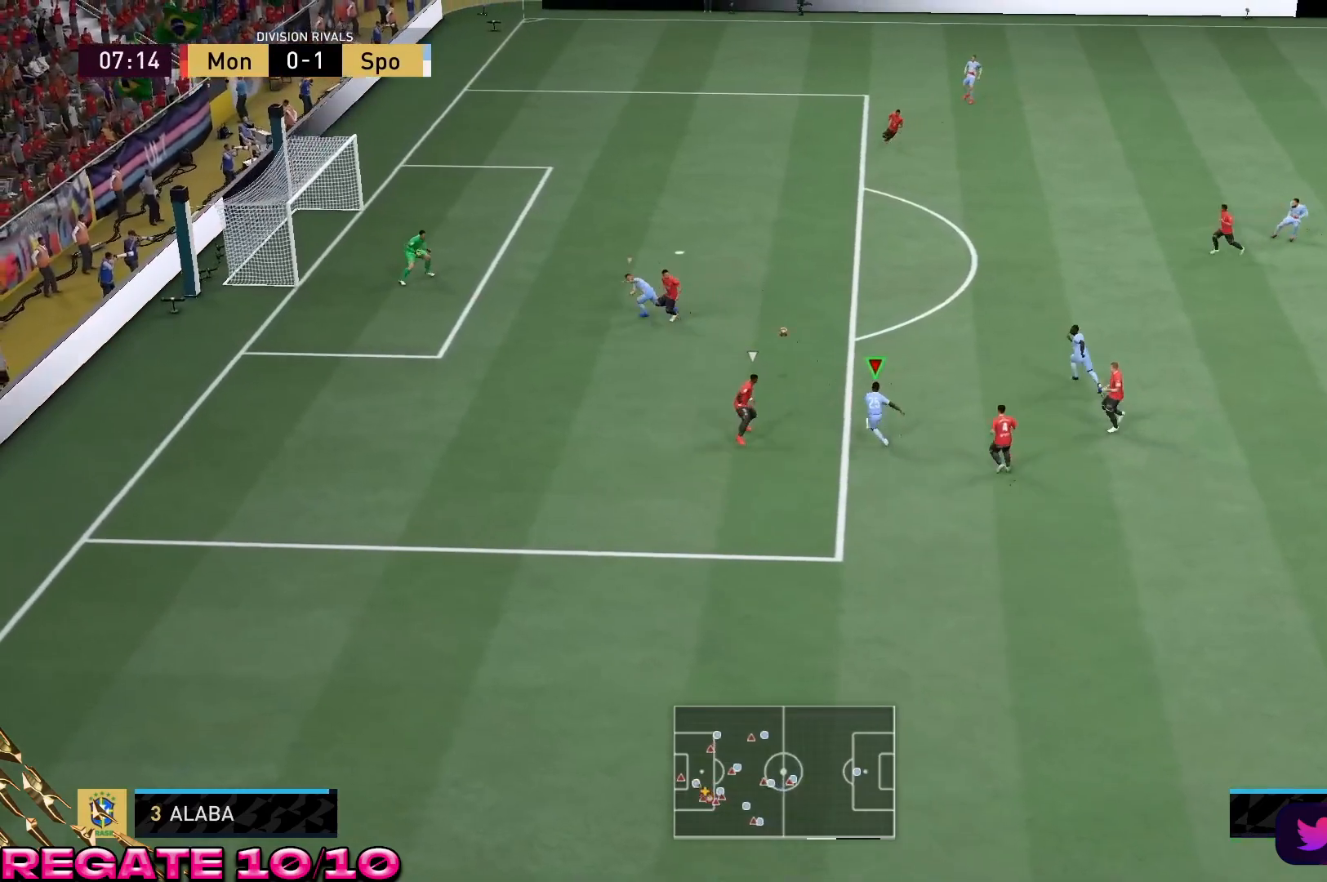
{"buttons": [], "left_stick": "up-left", "right_stick": "center", "events": []}
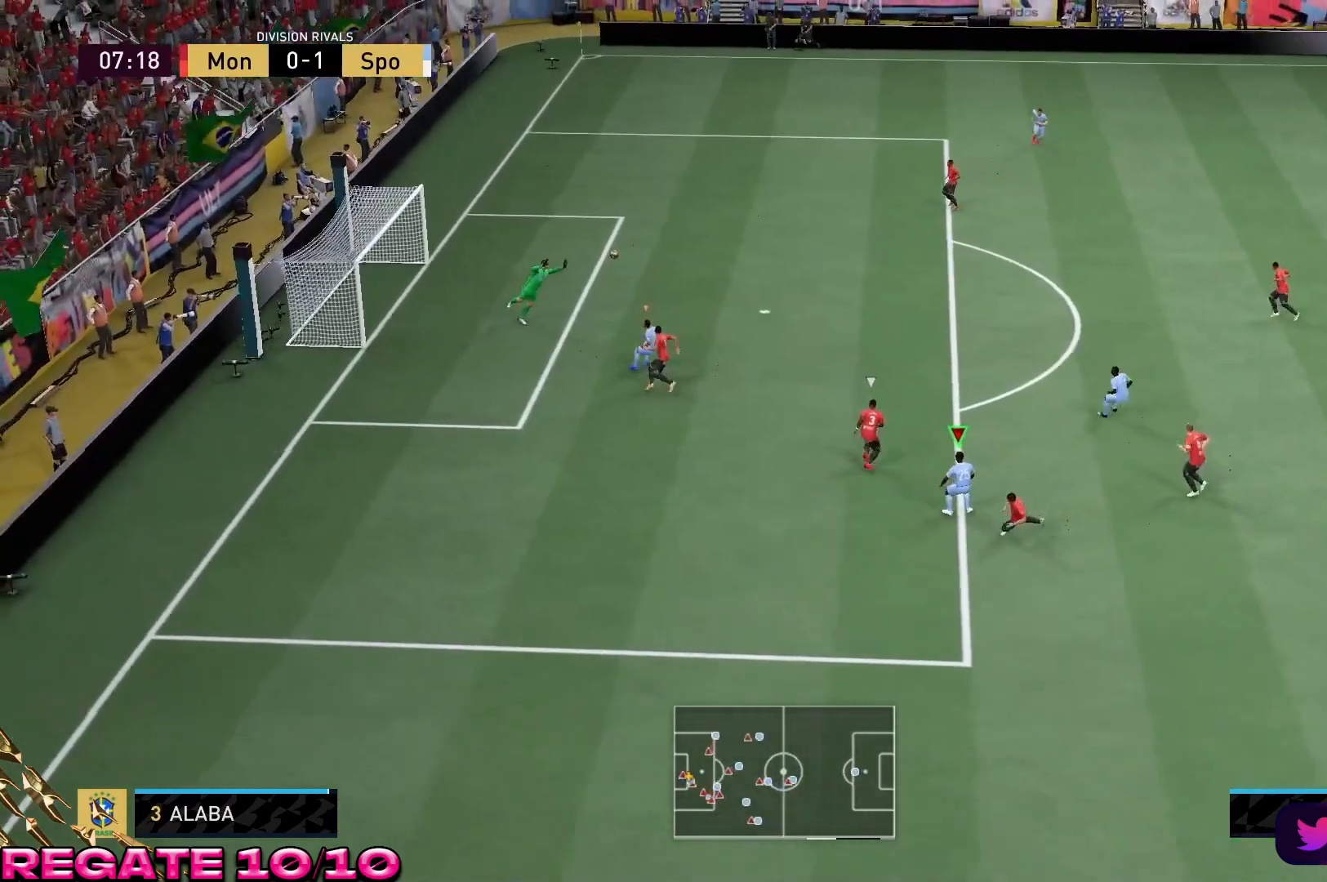
{"buttons": ["R2"], "left_stick": "down-left", "right_stick": "center", "events": [[50, "R2", "down"], [117, "left_stick", "left"], [250, "left_stick", "down-left"]]}
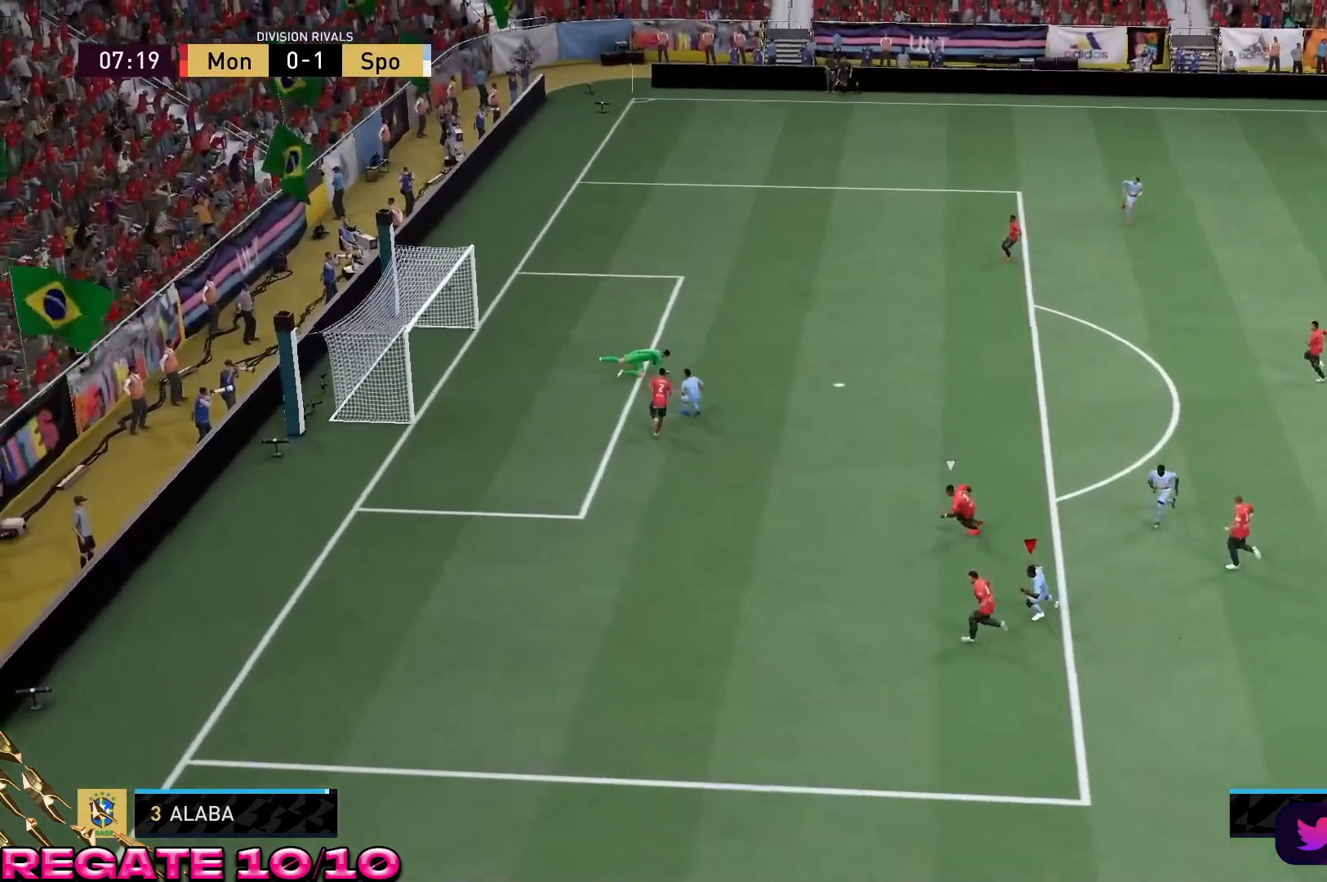
{"buttons": ["A"], "left_stick": "down-left", "right_stick": "center", "events": [[400, "R2", "up"], [483, "A", "down"]]}
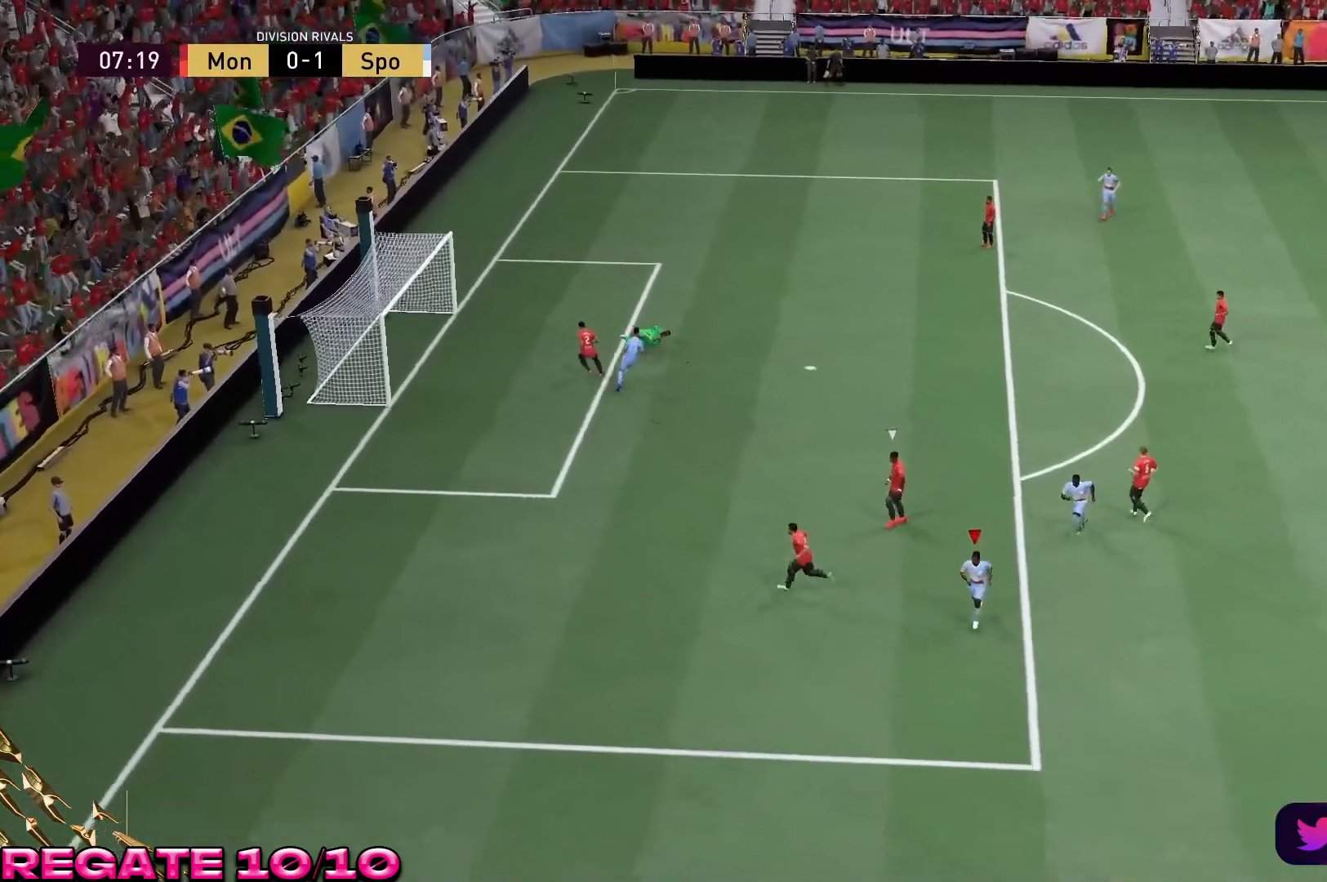
{"buttons": [], "left_stick": "center", "right_stick": "center", "events": [[133, "A", "up"], [133, "left_stick", "center"]]}